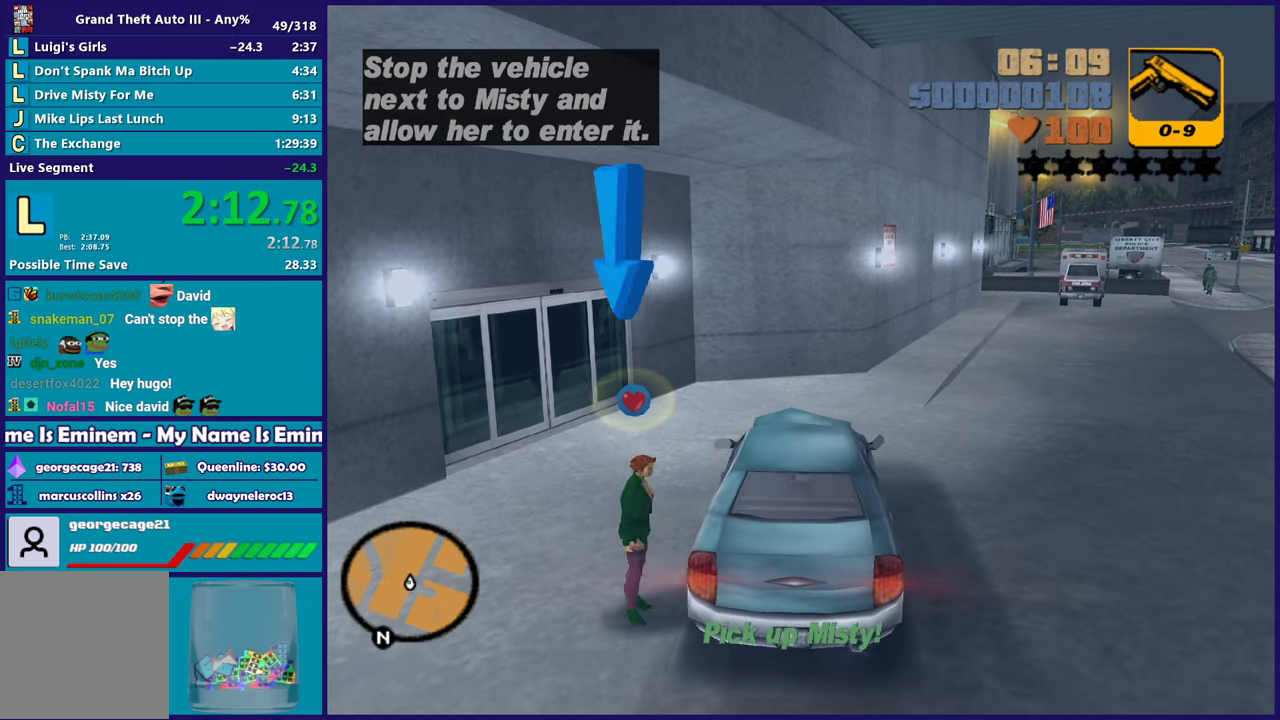
Gameplay with a controller (Xbox layout); each line is a JSON object with the inputs held at the frame after it. "events" lists button and stick changes between this image and that frame as [ms after this image, input, new state], when the widget could be followed in between. Not read: START.
{"buttons": [], "left_stick": "center", "right_stick": "center", "events": []}
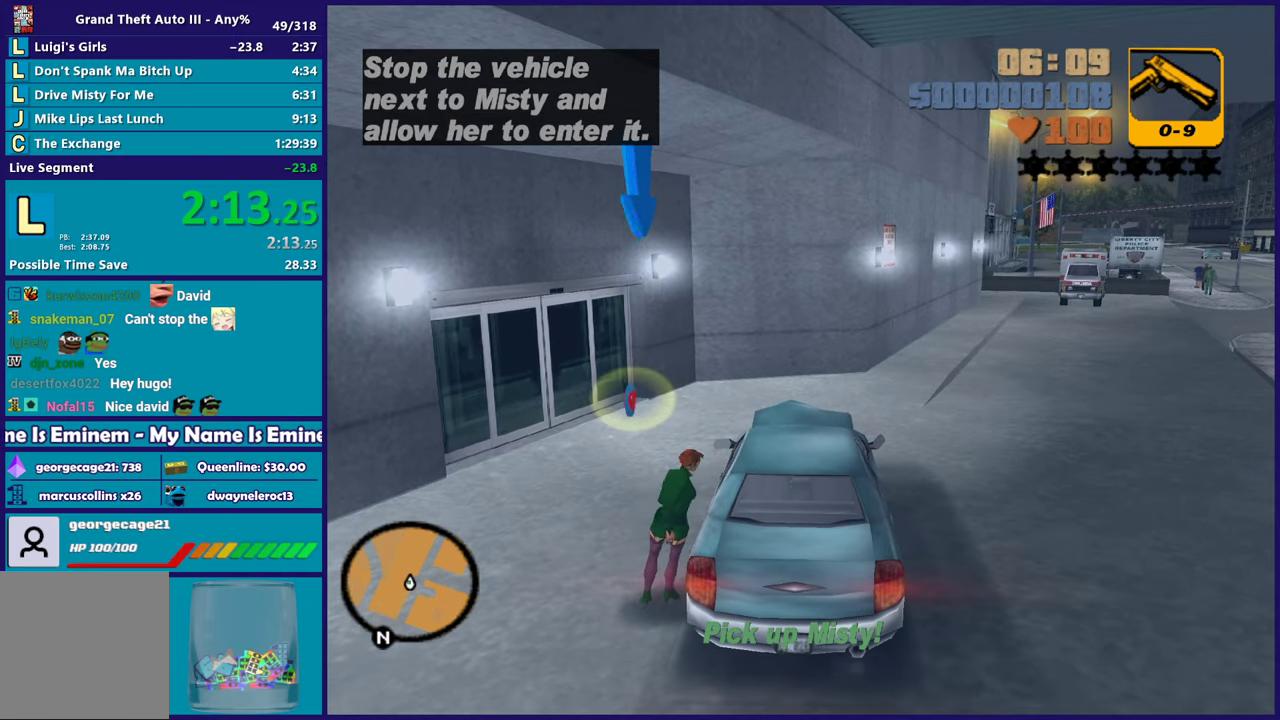
{"buttons": [], "left_stick": "center", "right_stick": "center", "events": []}
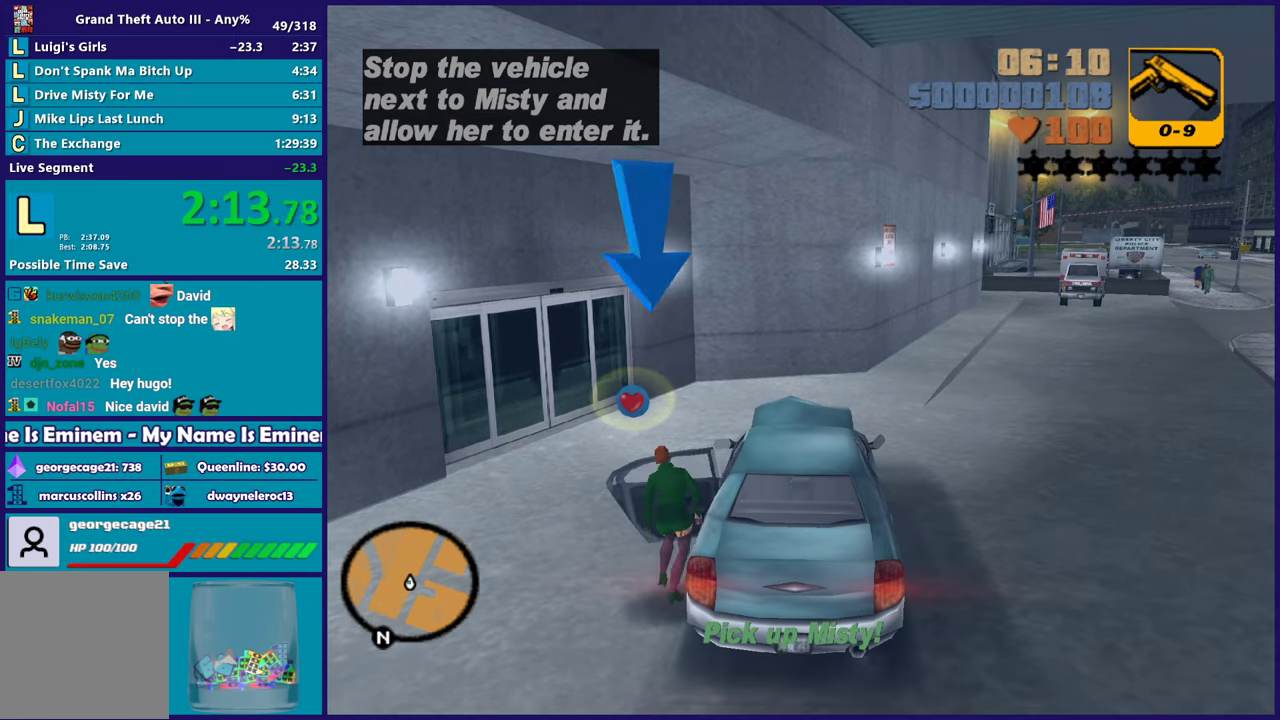
{"buttons": ["R2"], "left_stick": "right", "right_stick": "center", "events": [[200, "R2", "down"], [200, "left_stick", "right"]]}
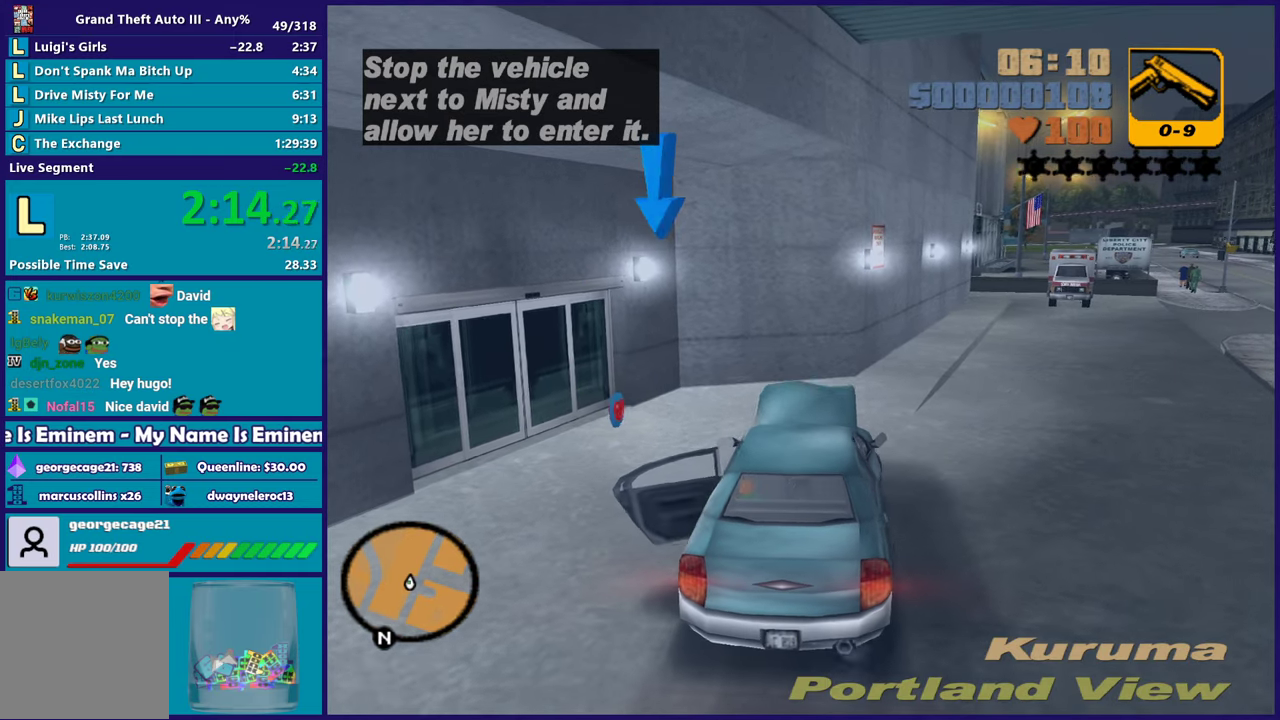
{"buttons": ["R2"], "left_stick": "center", "right_stick": "center", "events": [[367, "left_stick", "center"]]}
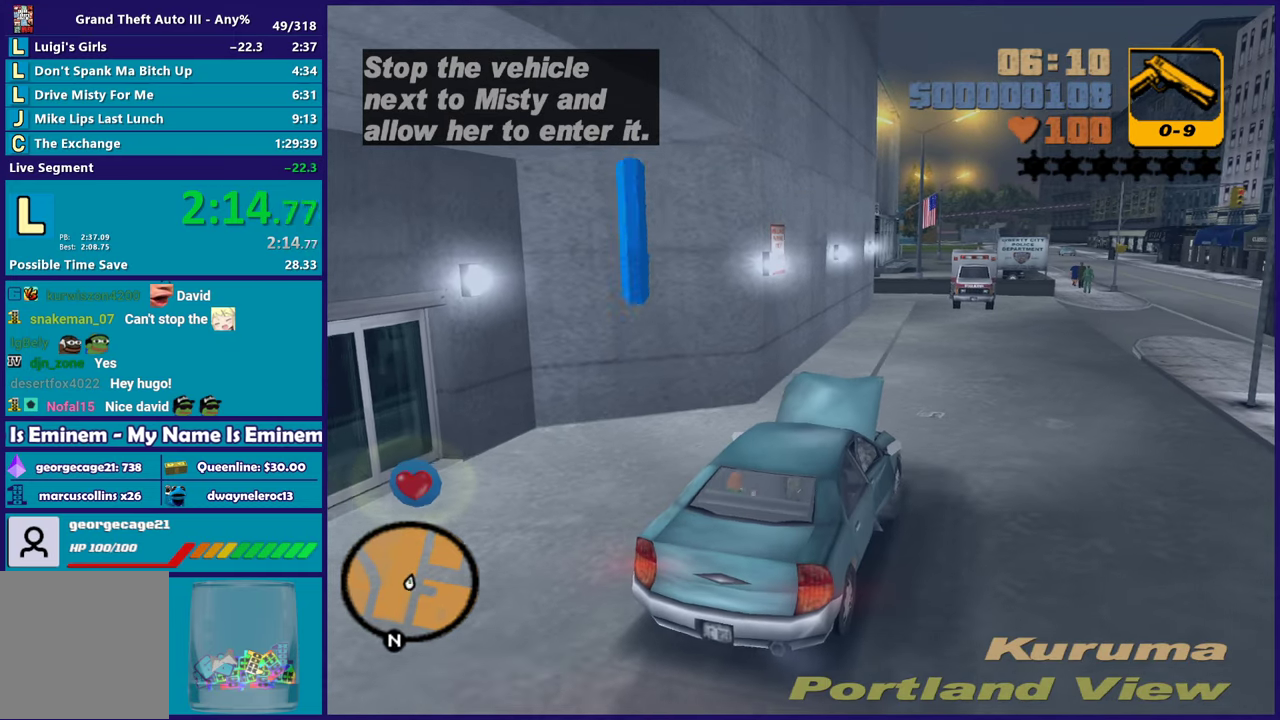
{"buttons": ["R2"], "left_stick": "right", "right_stick": "center", "events": [[67, "left_stick", "right"], [233, "left_stick", "center"], [400, "left_stick", "right"]]}
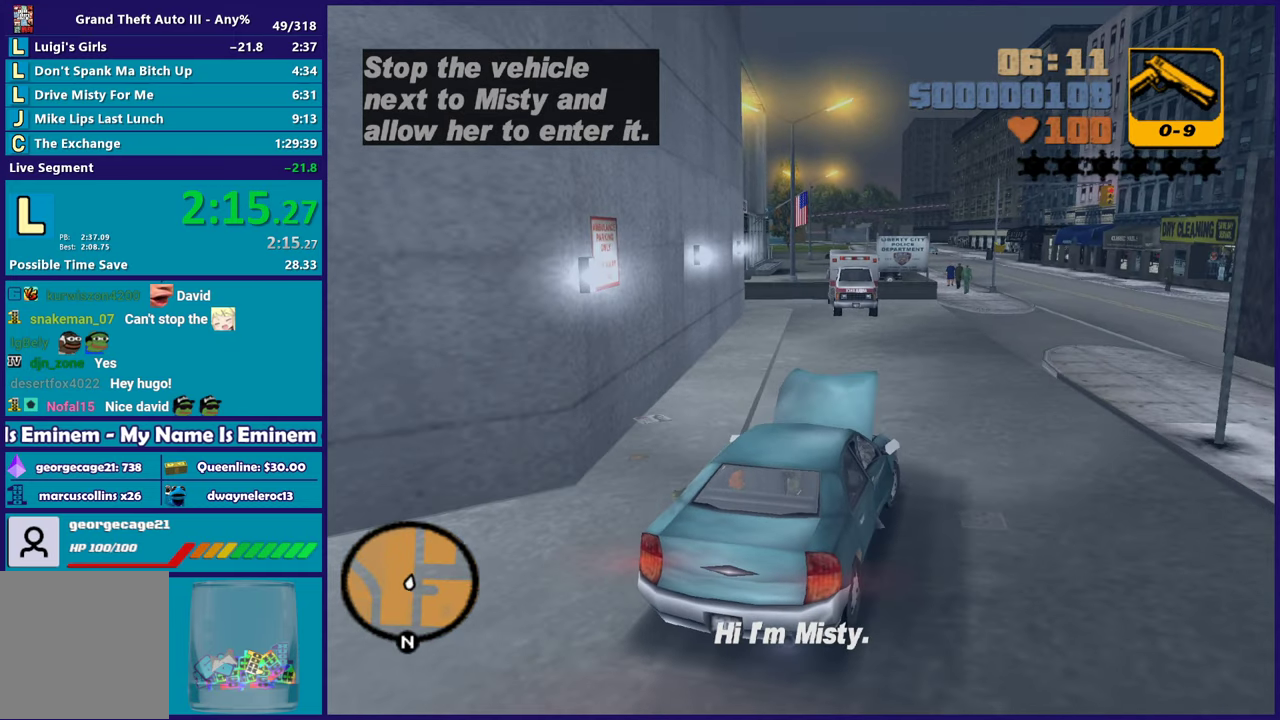
{"buttons": ["R2"], "left_stick": "down-right", "right_stick": "center", "events": [[83, "left_stick", "center"], [167, "left_stick", "down-right"]]}
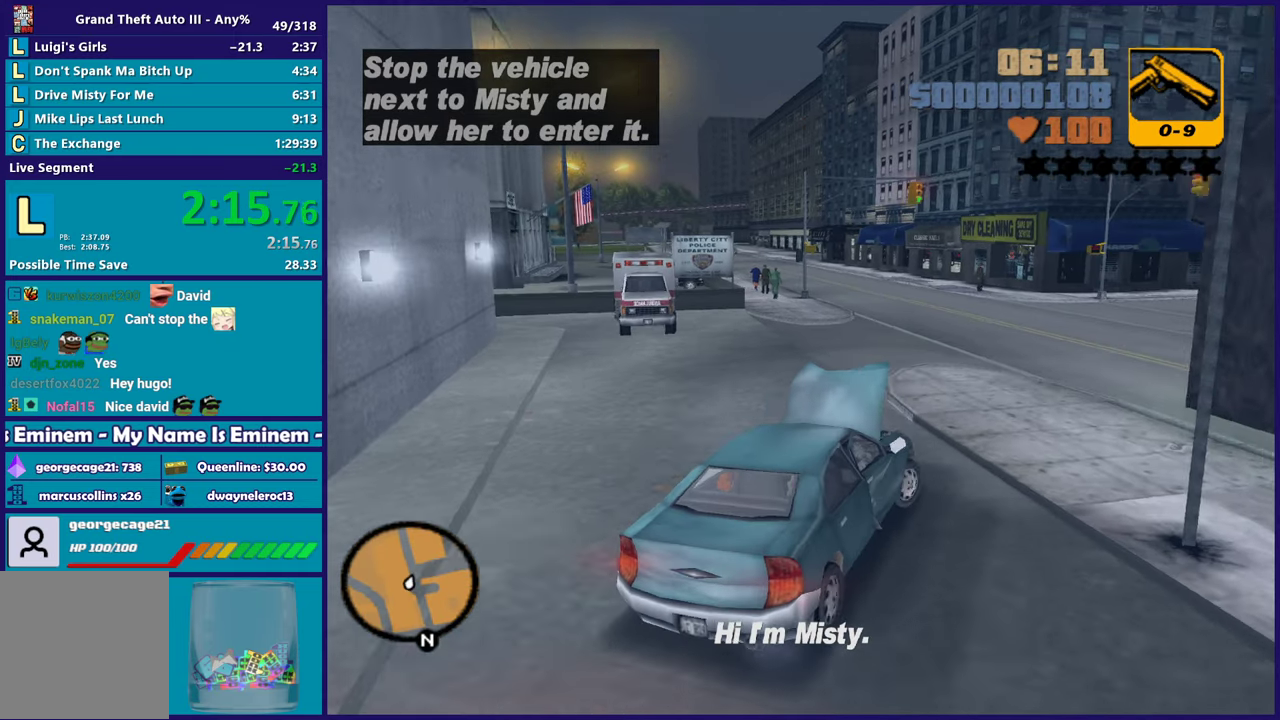
{"buttons": ["R2"], "left_stick": "right", "right_stick": "center", "events": [[50, "A", "down"], [50, "R2", "up"], [333, "A", "up"], [367, "R2", "down"], [450, "left_stick", "right"]]}
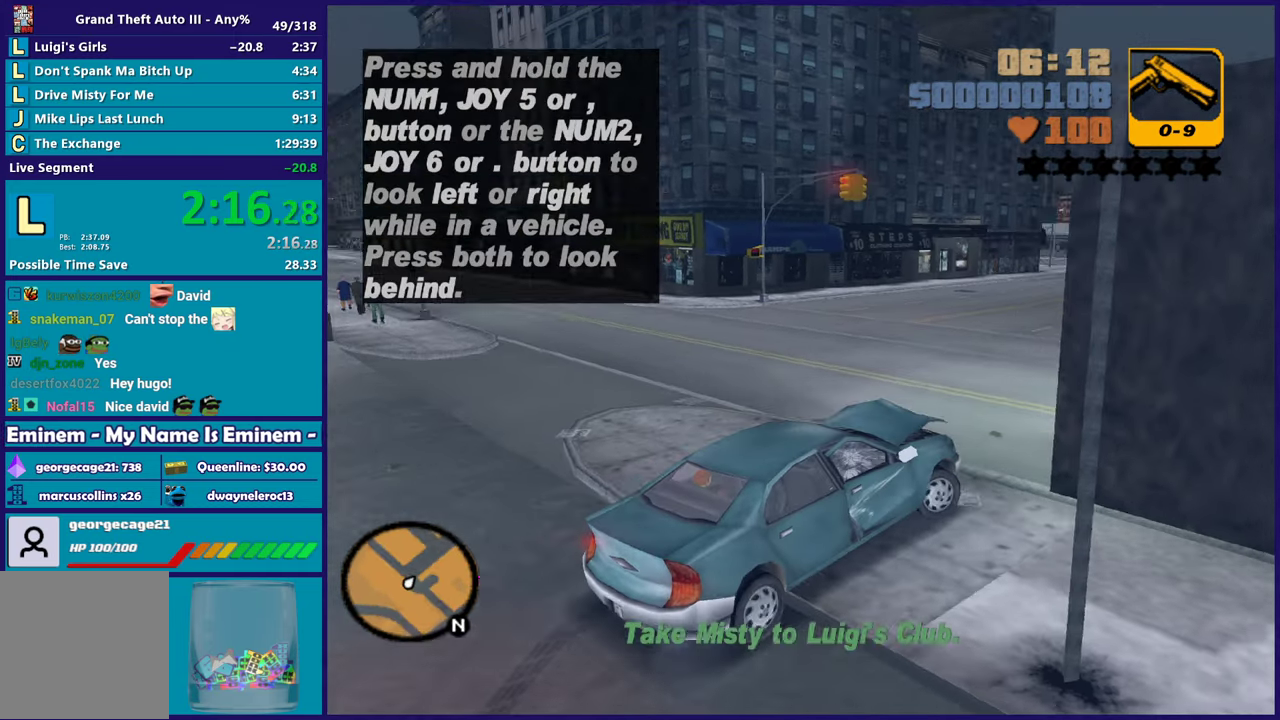
{"buttons": ["R2"], "left_stick": "right", "right_stick": "center", "events": []}
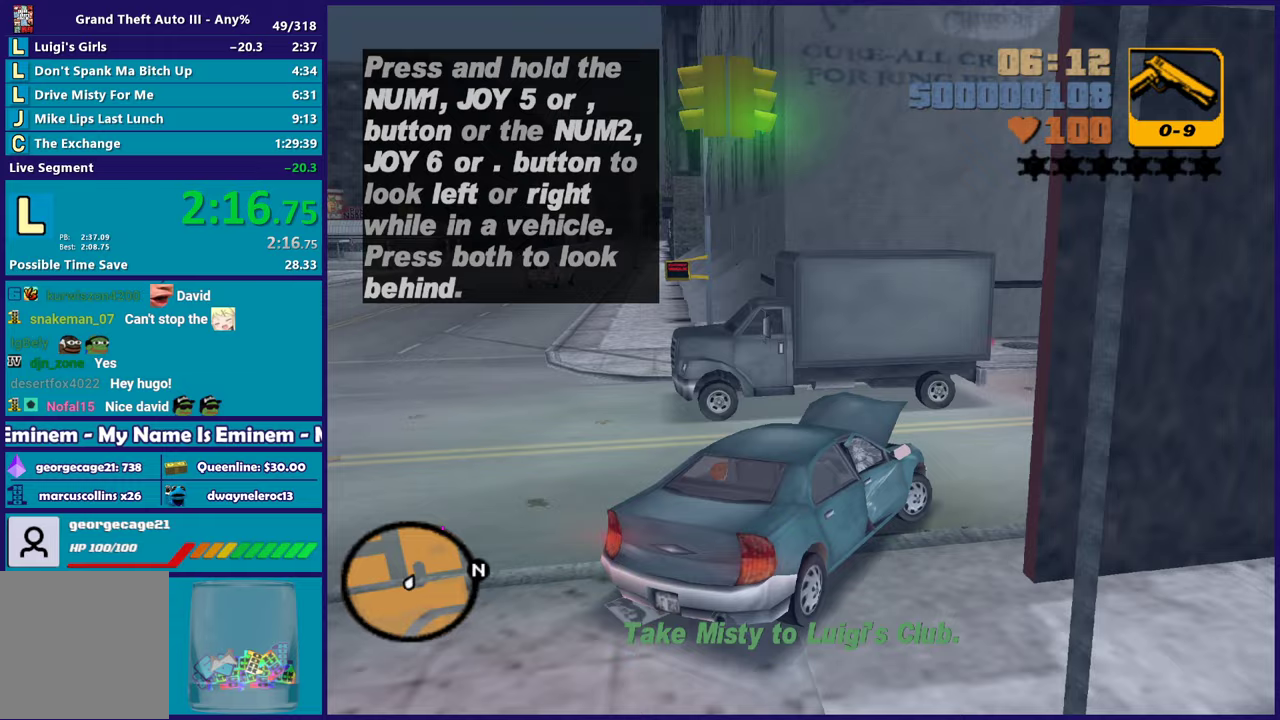
{"buttons": ["R2"], "left_stick": "center", "right_stick": "center", "events": [[500, "left_stick", "center"]]}
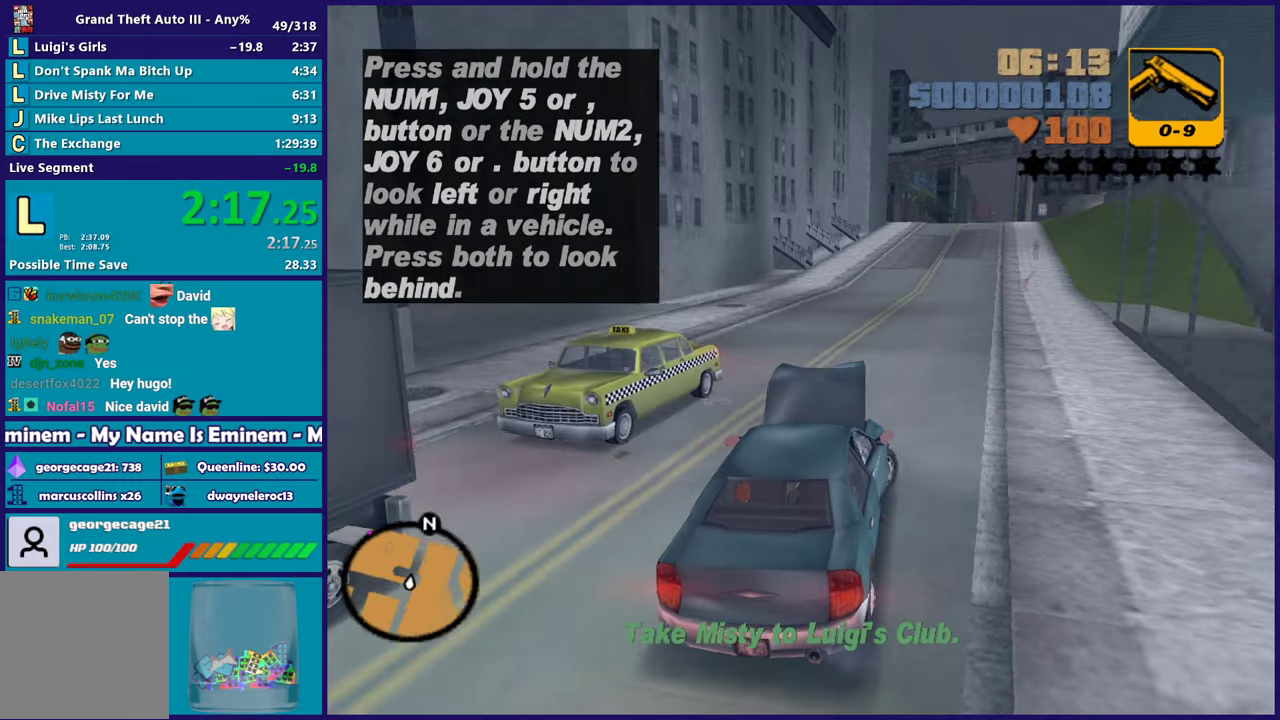
{"buttons": ["R2"], "left_stick": "center", "right_stick": "center", "events": [[250, "left_stick", "left"], [400, "left_stick", "center"]]}
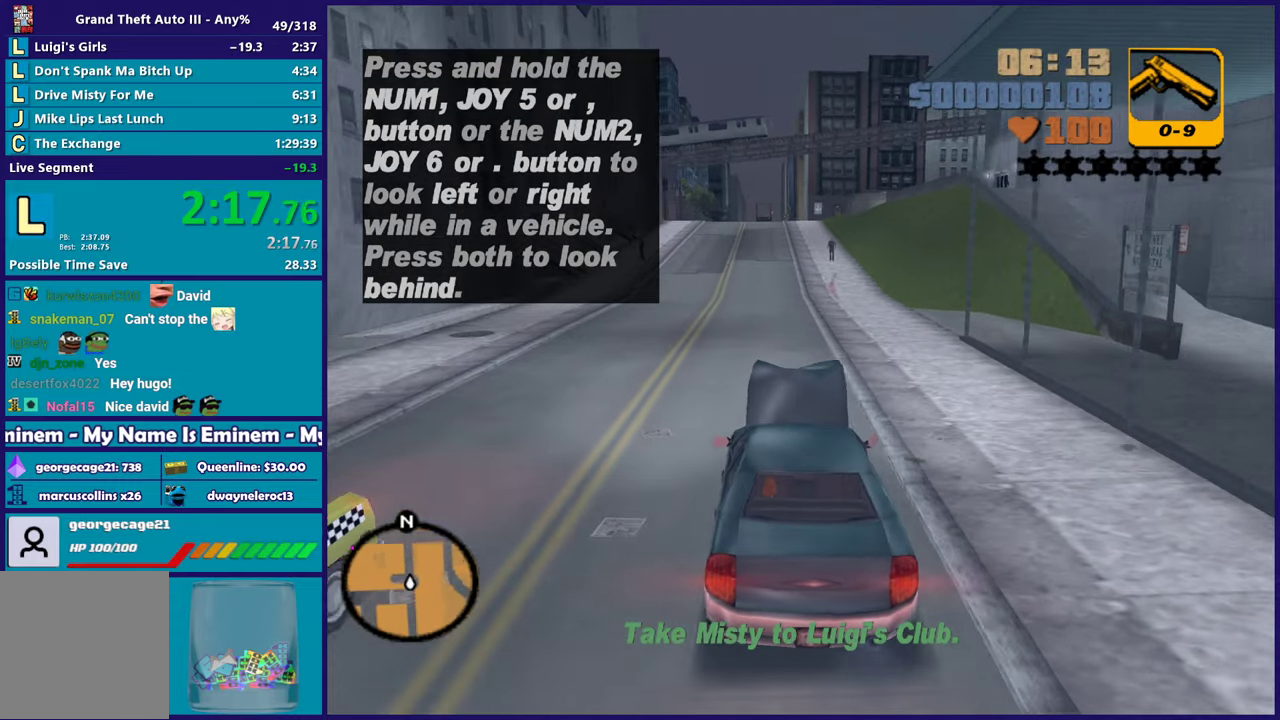
{"buttons": ["R2"], "left_stick": "center", "right_stick": "center", "events": []}
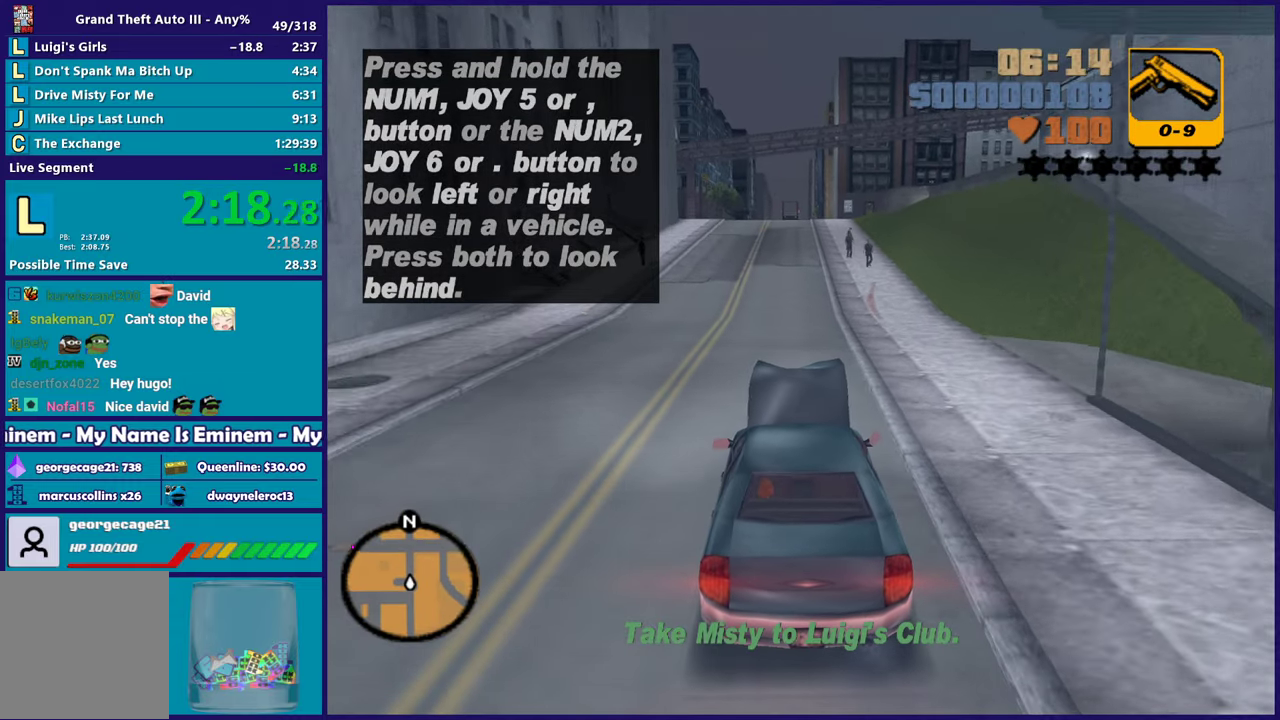
{"buttons": ["R2"], "left_stick": "center", "right_stick": "center", "events": []}
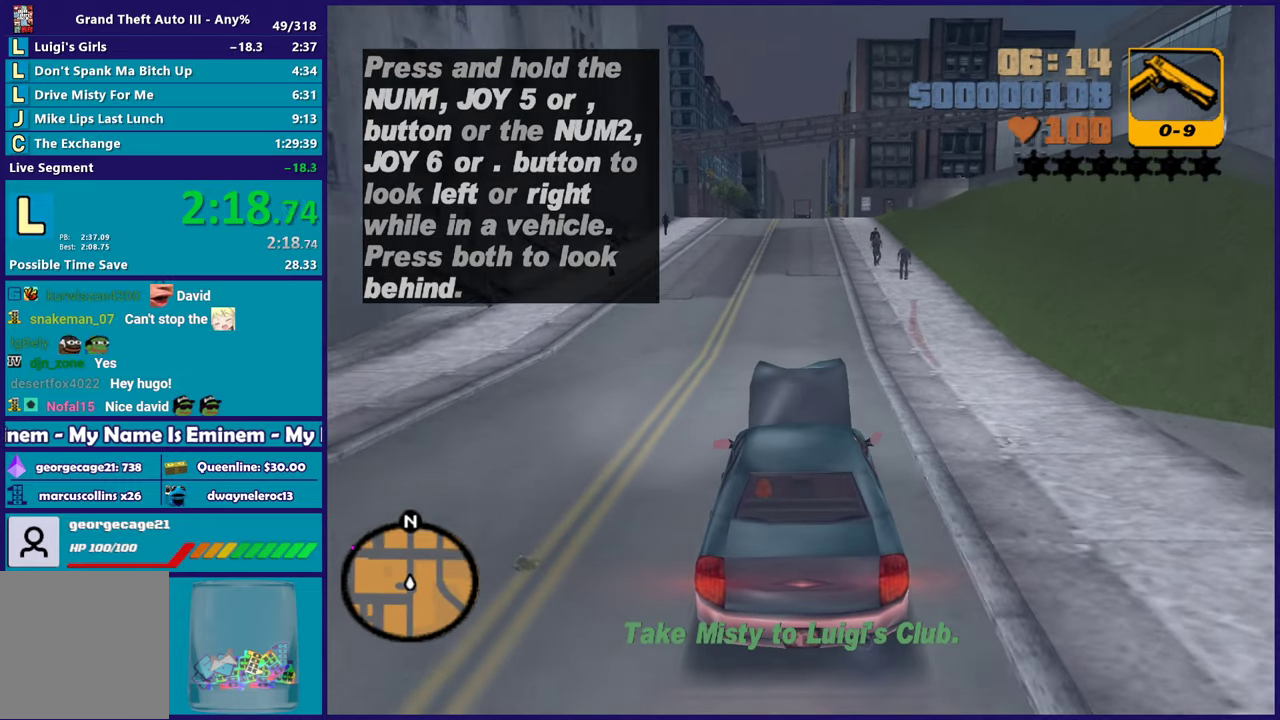
{"buttons": ["R2"], "left_stick": "center", "right_stick": "center", "events": []}
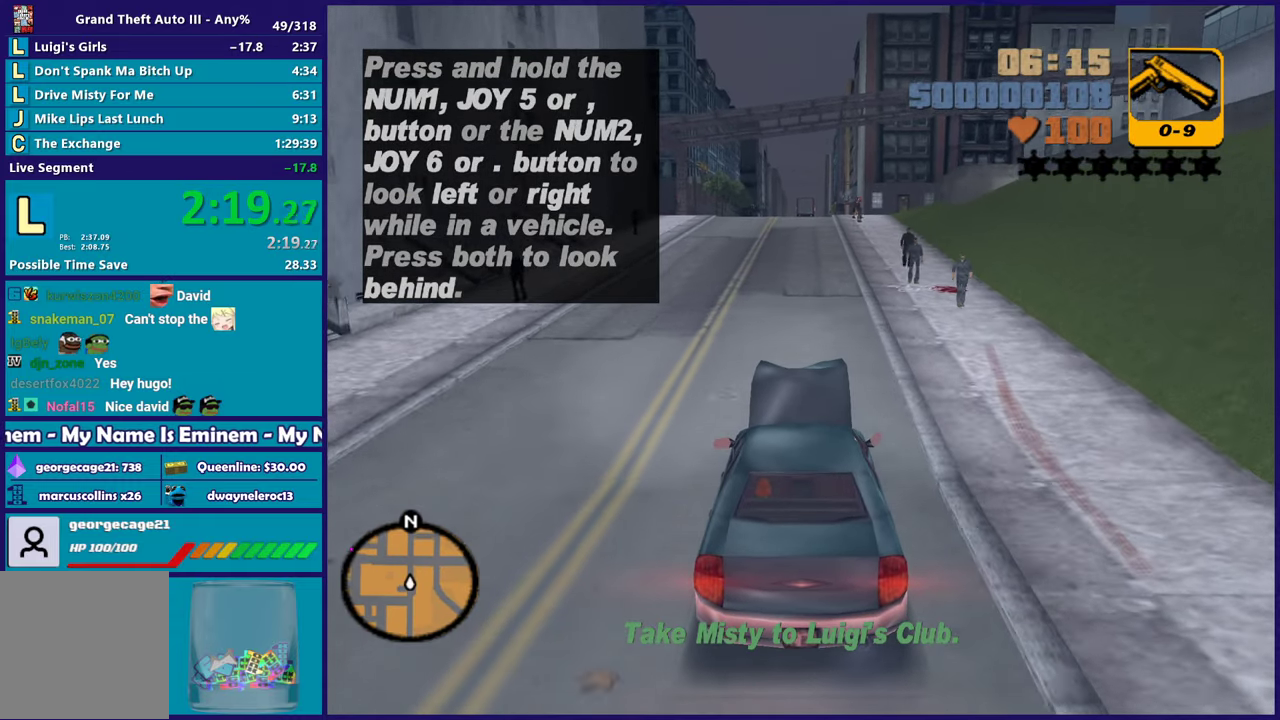
{"buttons": ["R2"], "left_stick": "center", "right_stick": "center", "events": []}
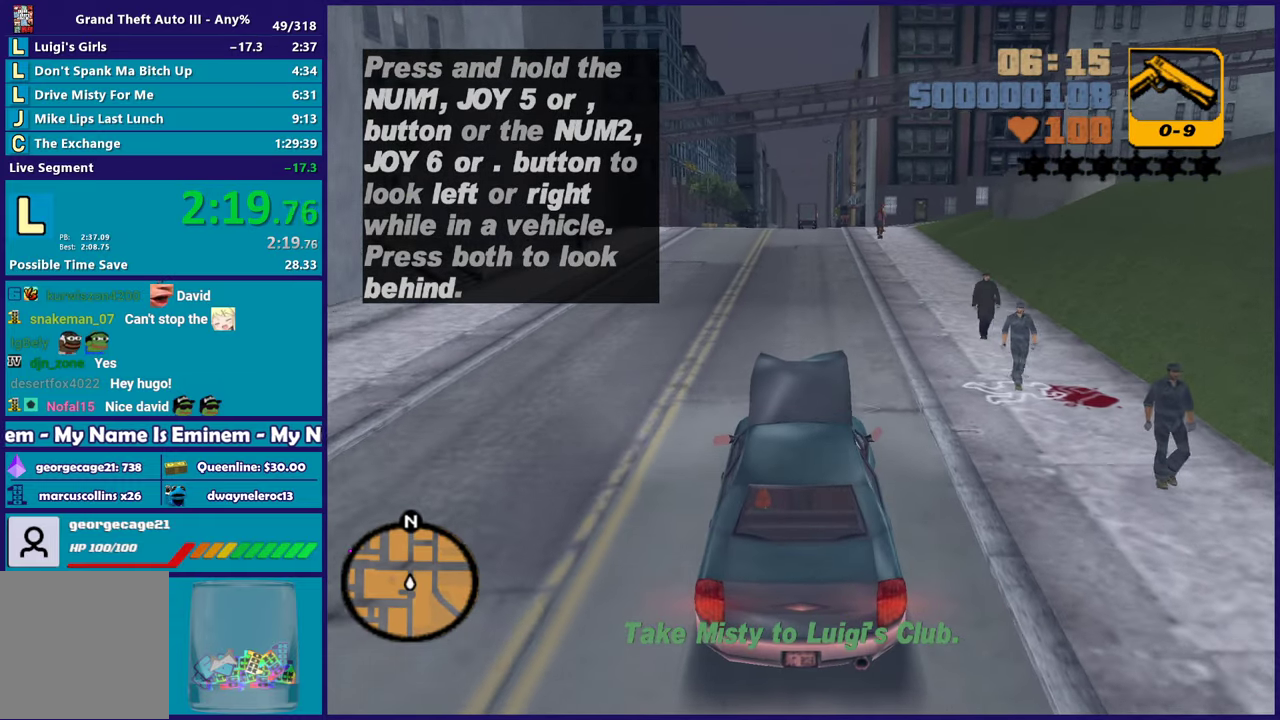
{"buttons": ["R2"], "left_stick": "center", "right_stick": "center", "events": []}
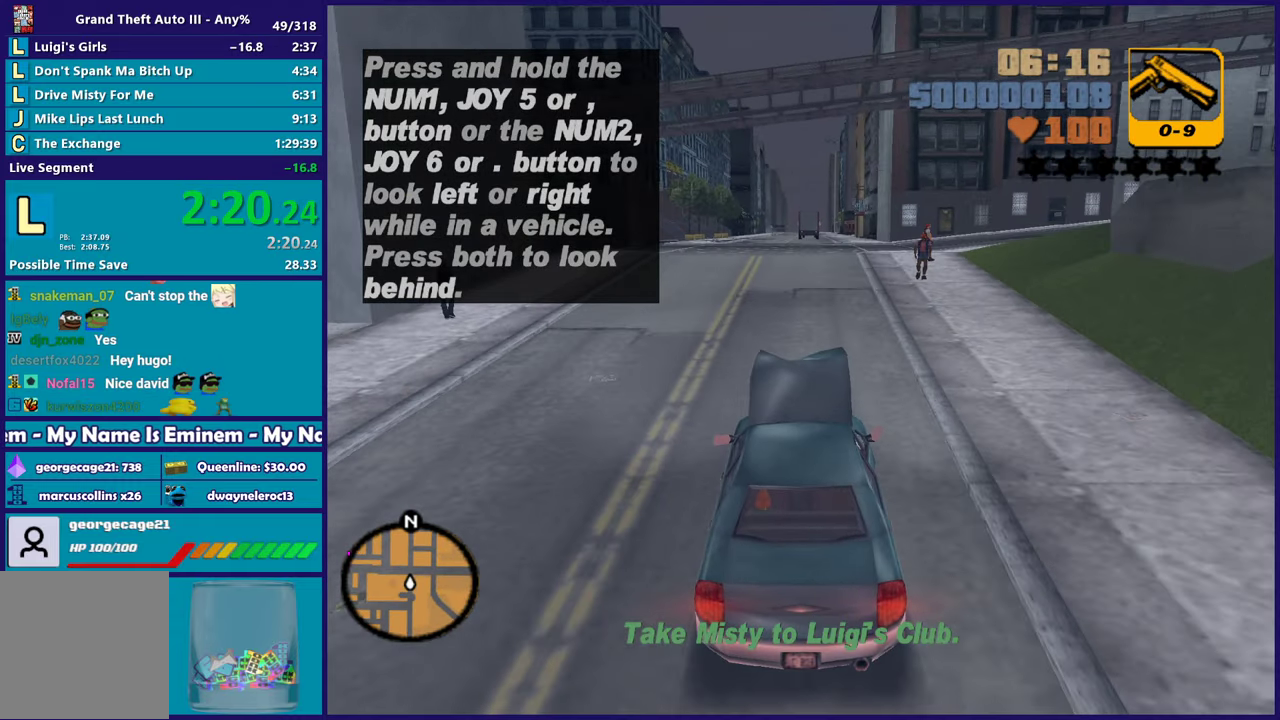
{"buttons": [], "left_stick": "left", "right_stick": "center", "events": [[283, "R2", "up"], [333, "left_stick", "left"]]}
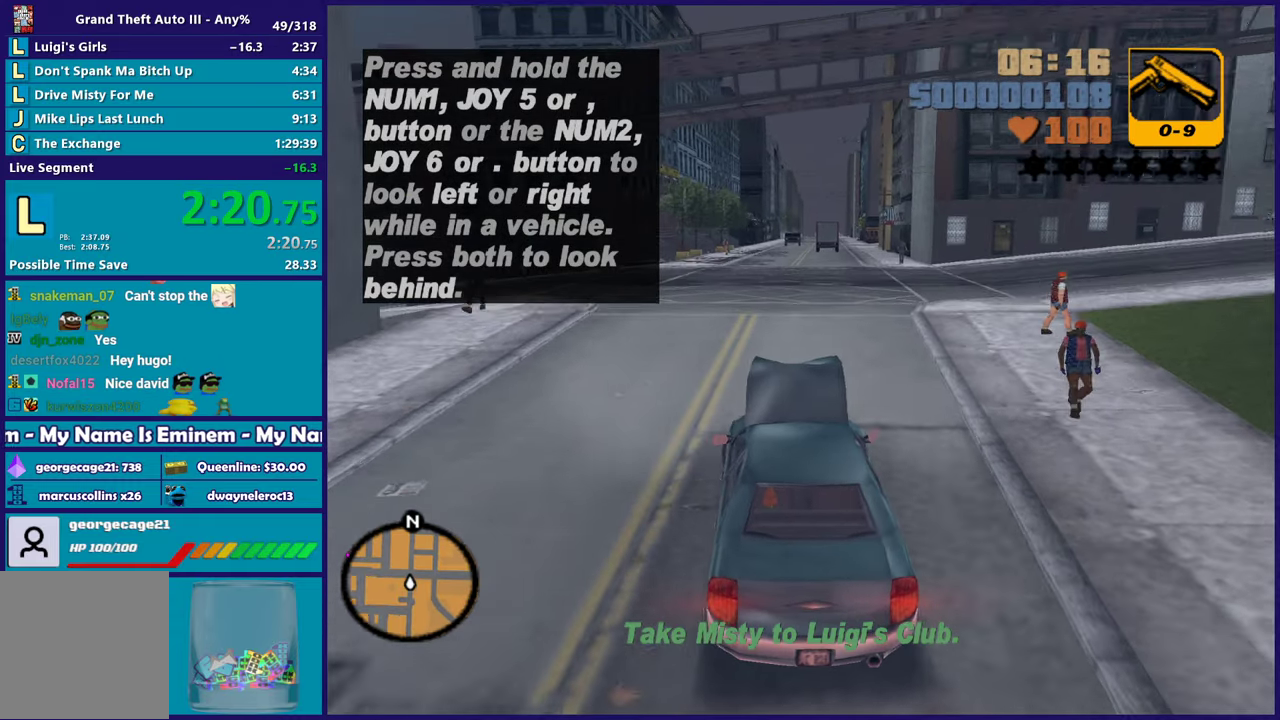
{"buttons": [], "left_stick": "left", "right_stick": "center", "events": [[167, "left_stick", "center"], [267, "left_stick", "left"], [417, "left_stick", "center"], [483, "left_stick", "left"]]}
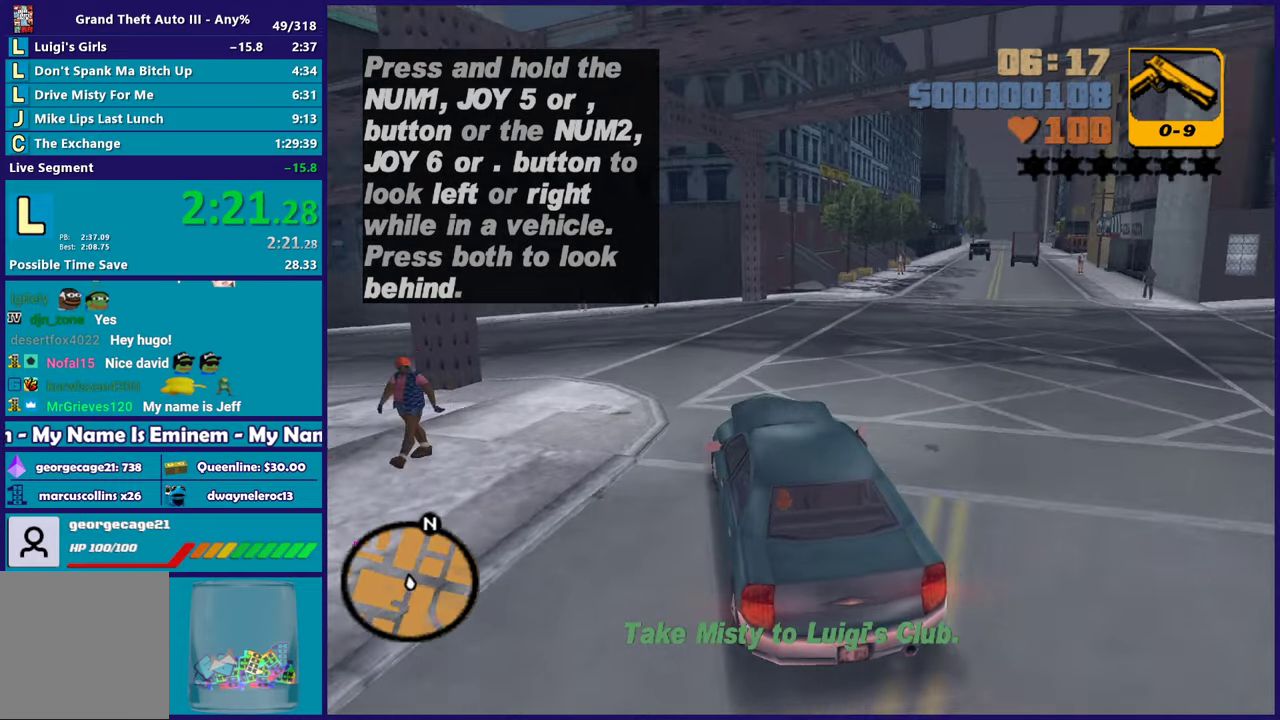
{"buttons": ["R2"], "left_stick": "left", "right_stick": "center", "events": [[150, "R2", "down"], [167, "left_stick", "center"], [217, "left_stick", "left"]]}
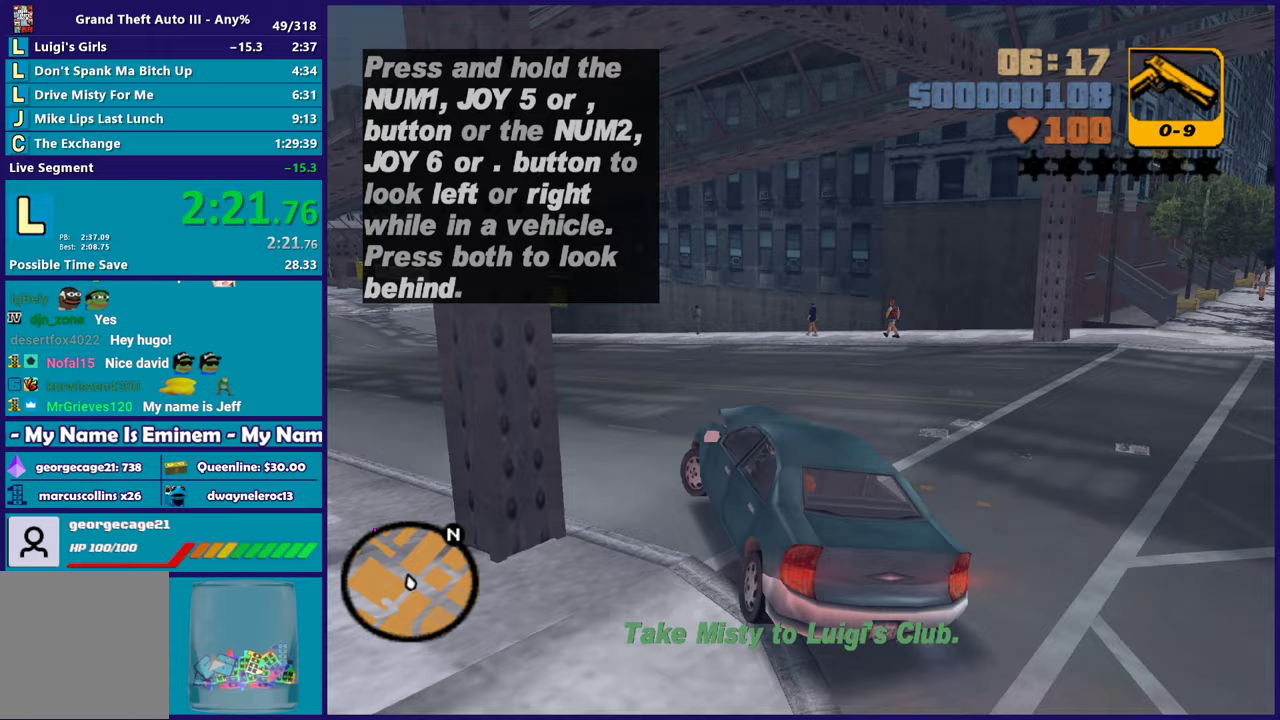
{"buttons": ["R2"], "left_stick": "down-right", "right_stick": "center", "events": [[83, "left_stick", "center"], [200, "left_stick", "left"], [367, "left_stick", "right"], [450, "left_stick", "down-right"]]}
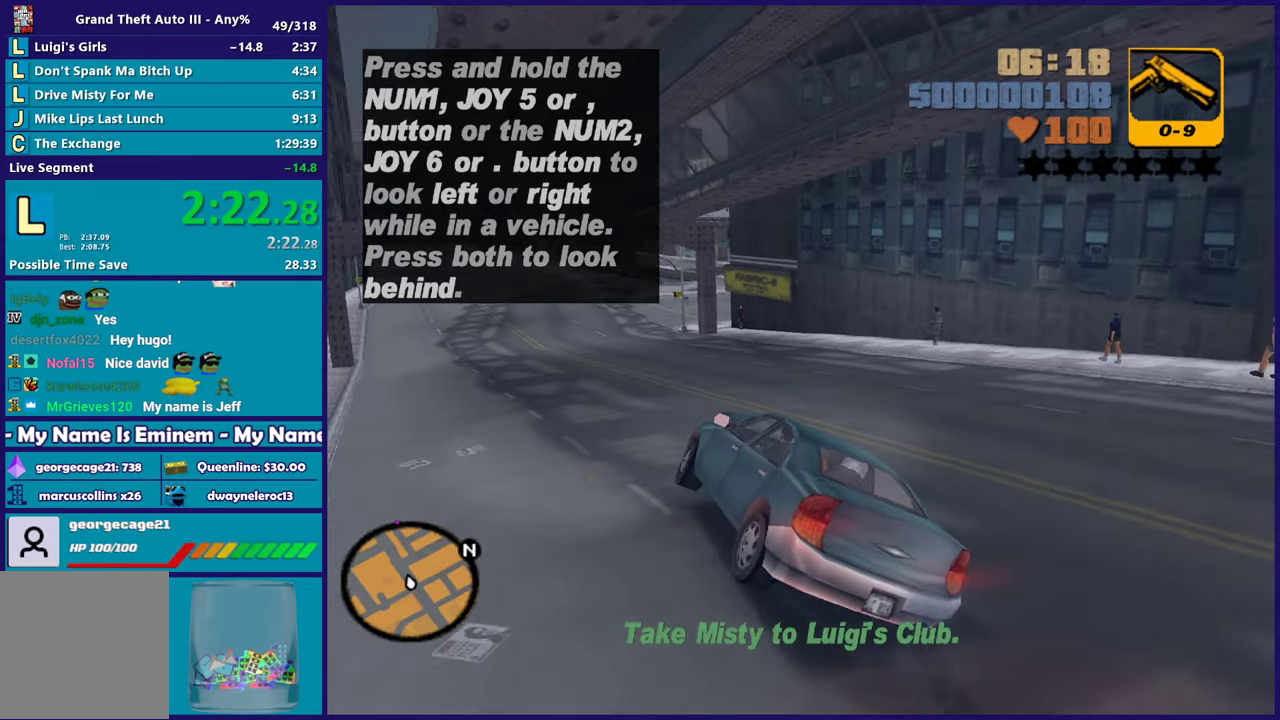
{"buttons": ["R2"], "left_stick": "left", "right_stick": "center", "events": [[200, "left_stick", "left"]]}
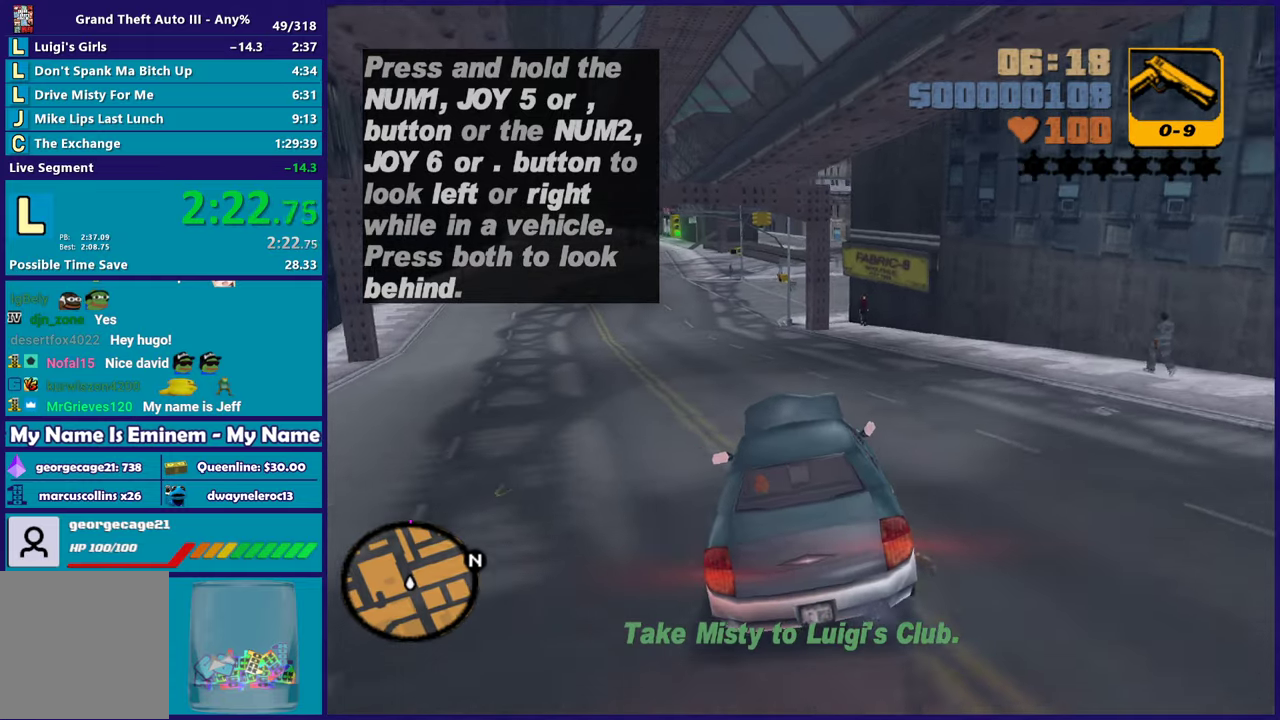
{"buttons": ["R2"], "left_stick": "center", "right_stick": "center", "events": [[17, "left_stick", "center"], [200, "left_stick", "left"], [283, "left_stick", "center"]]}
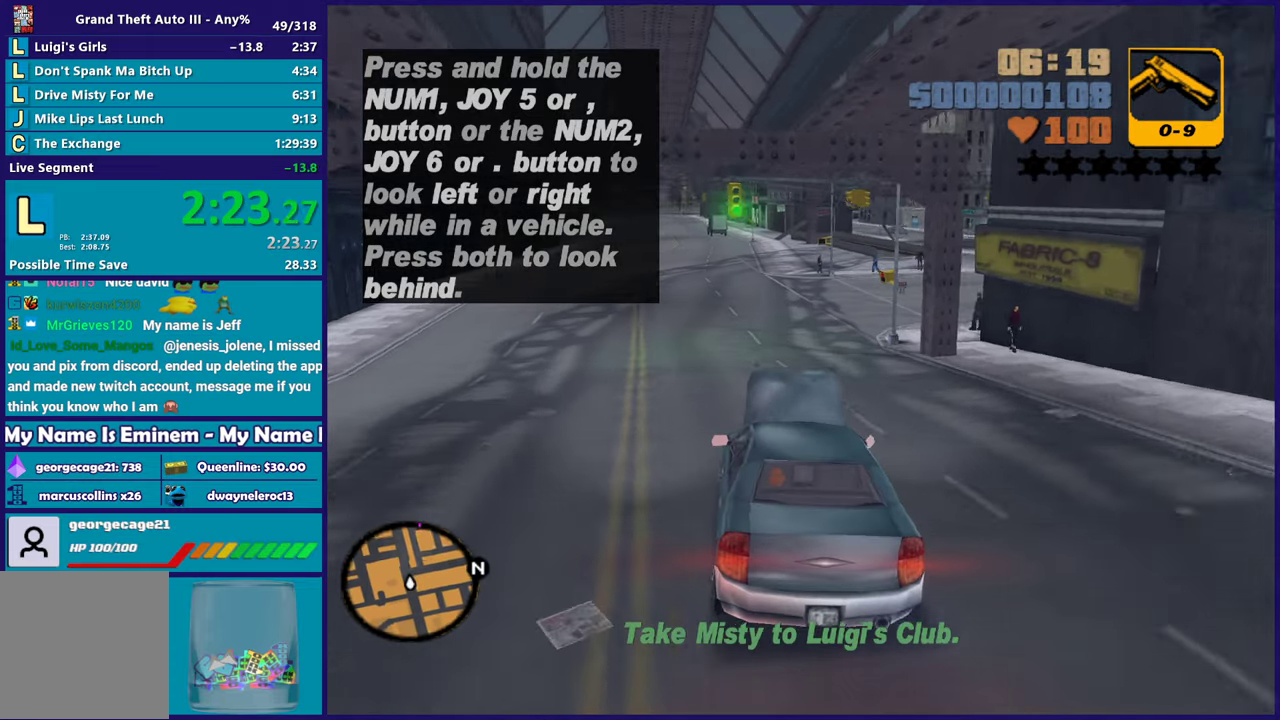
{"buttons": ["R2"], "left_stick": "down-right", "right_stick": "center", "events": [[83, "left_stick", "down-right"], [233, "left_stick", "center"], [483, "left_stick", "down-right"]]}
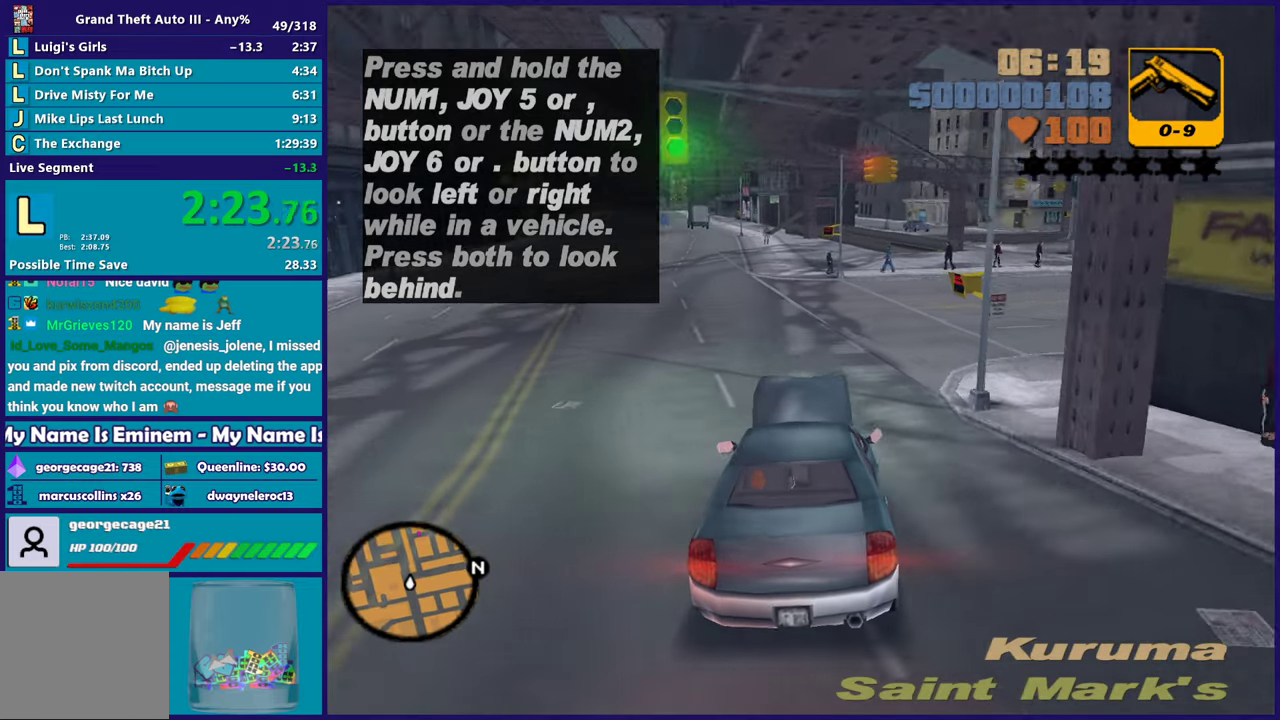
{"buttons": ["R2"], "left_stick": "center", "right_stick": "center", "events": [[217, "left_stick", "center"], [350, "left_stick", "down-right"], [467, "left_stick", "center"]]}
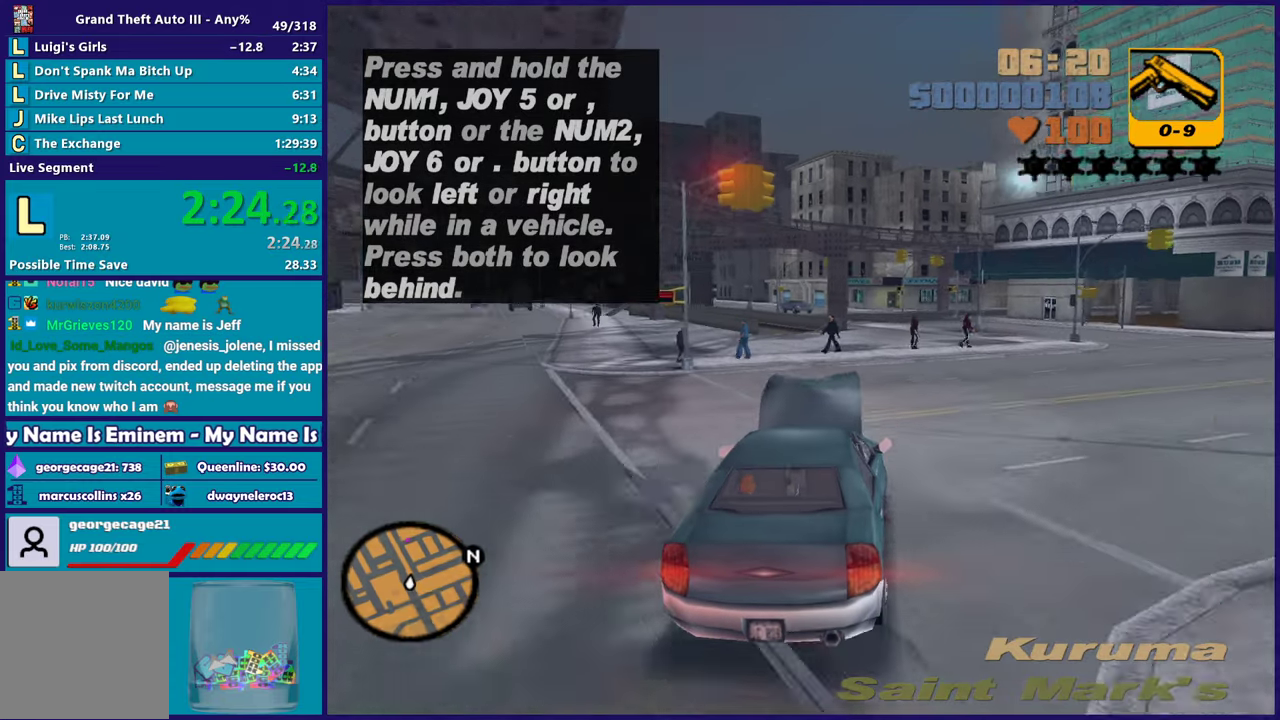
{"buttons": ["R2"], "left_stick": "down-right", "right_stick": "center", "events": [[217, "left_stick", "up-left"], [333, "left_stick", "down-right"]]}
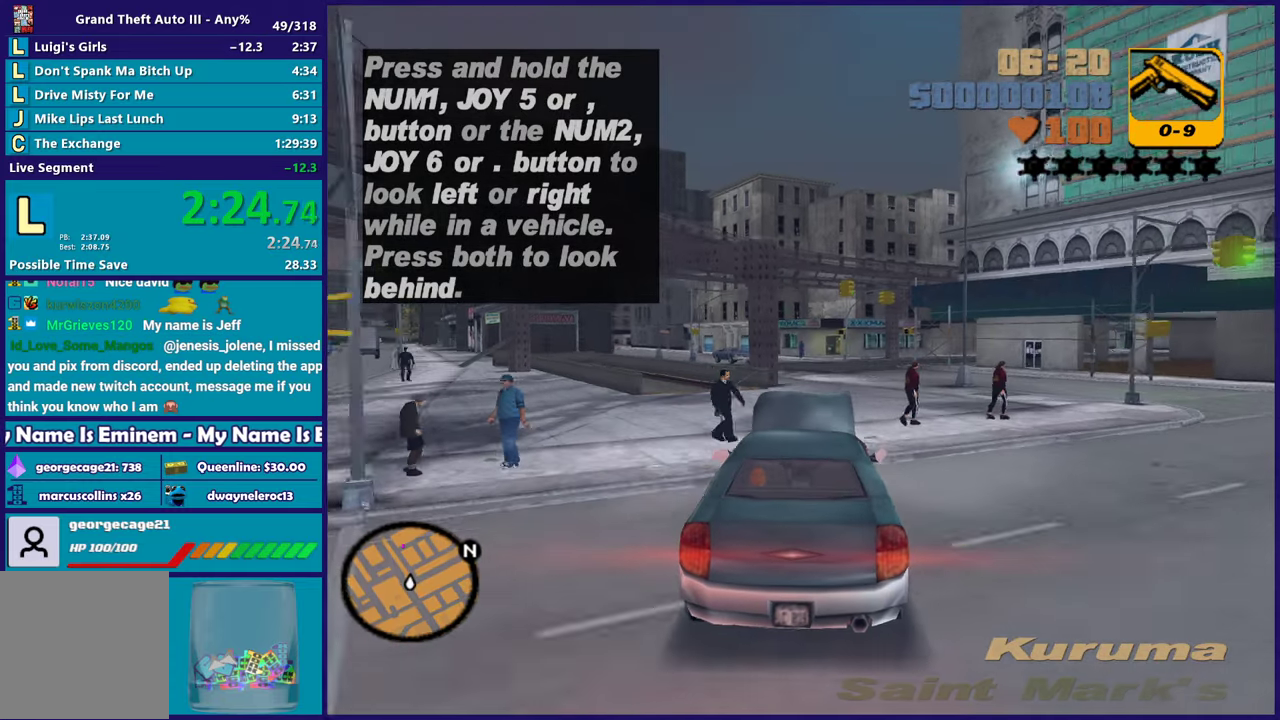
{"buttons": [], "left_stick": "left", "right_stick": "center", "events": [[17, "left_stick", "center"], [133, "R2", "up"], [250, "L2", "down"], [267, "left_stick", "left"], [350, "left_stick", "center"], [400, "L2", "up"], [467, "left_stick", "left"]]}
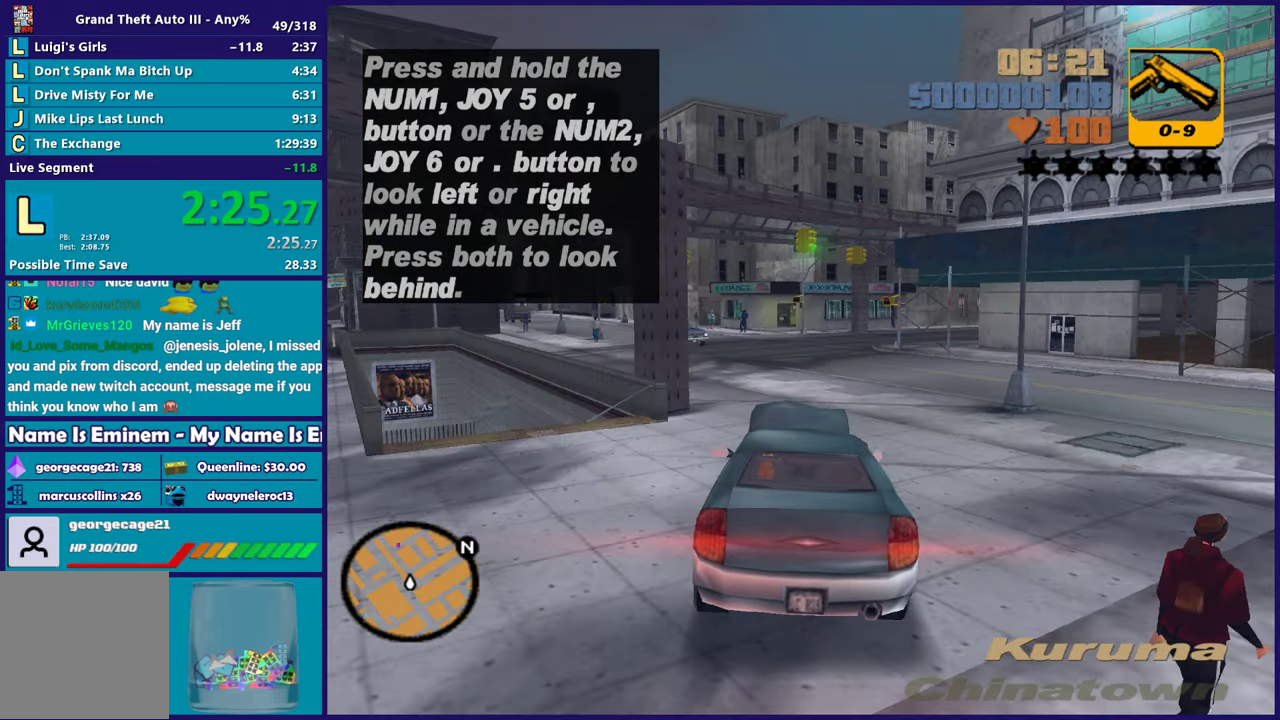
{"buttons": ["R2"], "left_stick": "left", "right_stick": "center", "events": [[167, "left_stick", "right"], [300, "R2", "down"], [383, "left_stick", "left"]]}
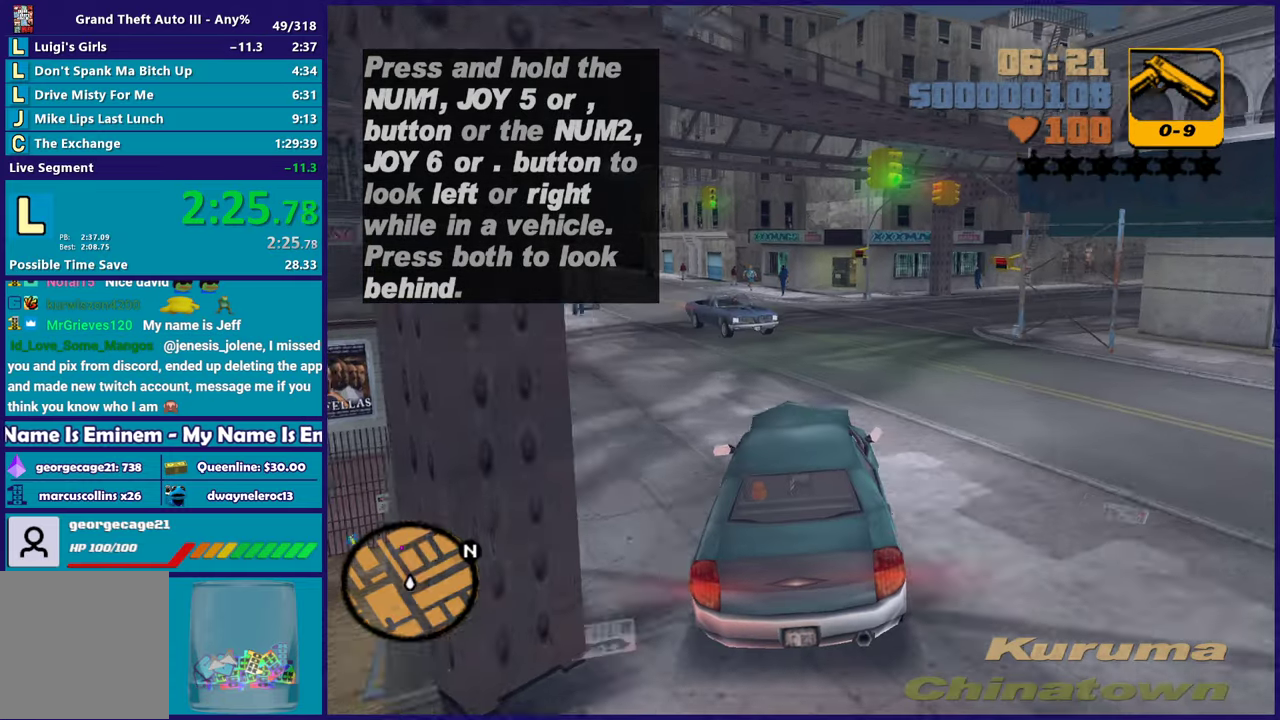
{"buttons": ["R2"], "left_stick": "down-right", "right_stick": "center", "events": [[467, "left_stick", "down-right"]]}
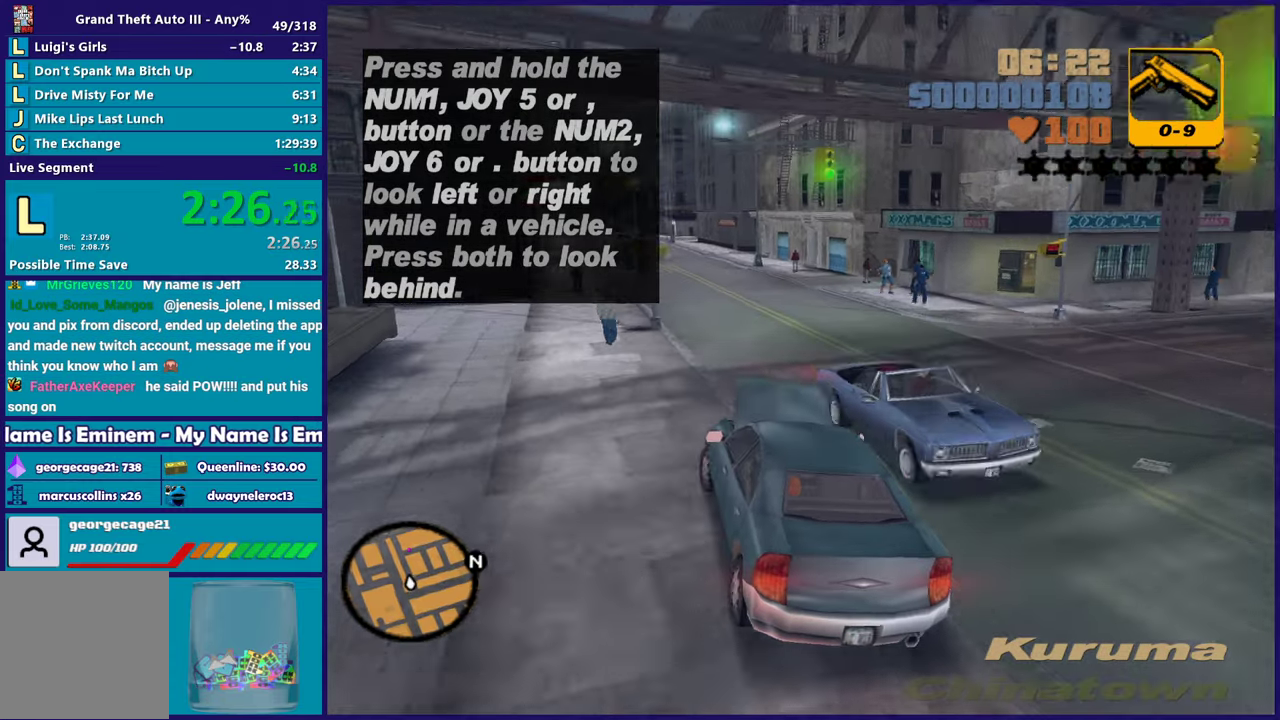
{"buttons": ["R2"], "left_stick": "down-right", "right_stick": "center", "events": [[283, "left_stick", "left"], [383, "left_stick", "down-right"]]}
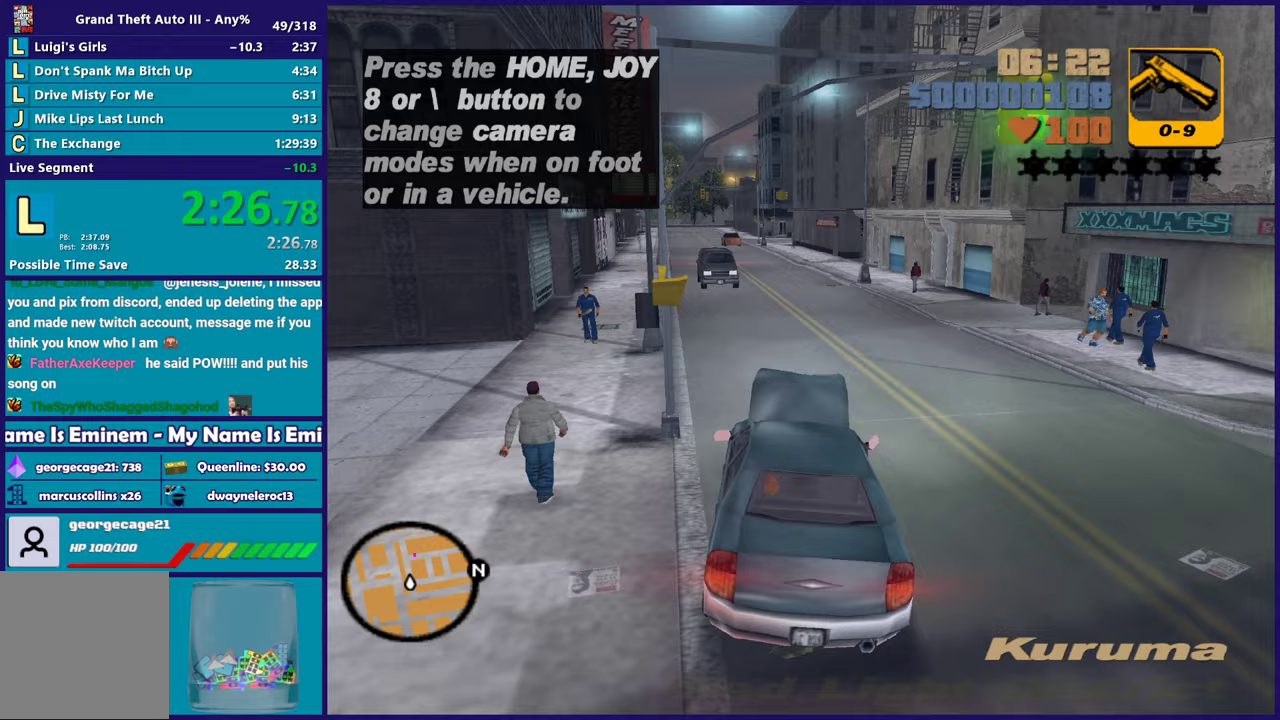
{"buttons": ["R2"], "left_stick": "left", "right_stick": "center", "events": [[17, "left_stick", "center"], [350, "left_stick", "down-right"], [500, "left_stick", "left"]]}
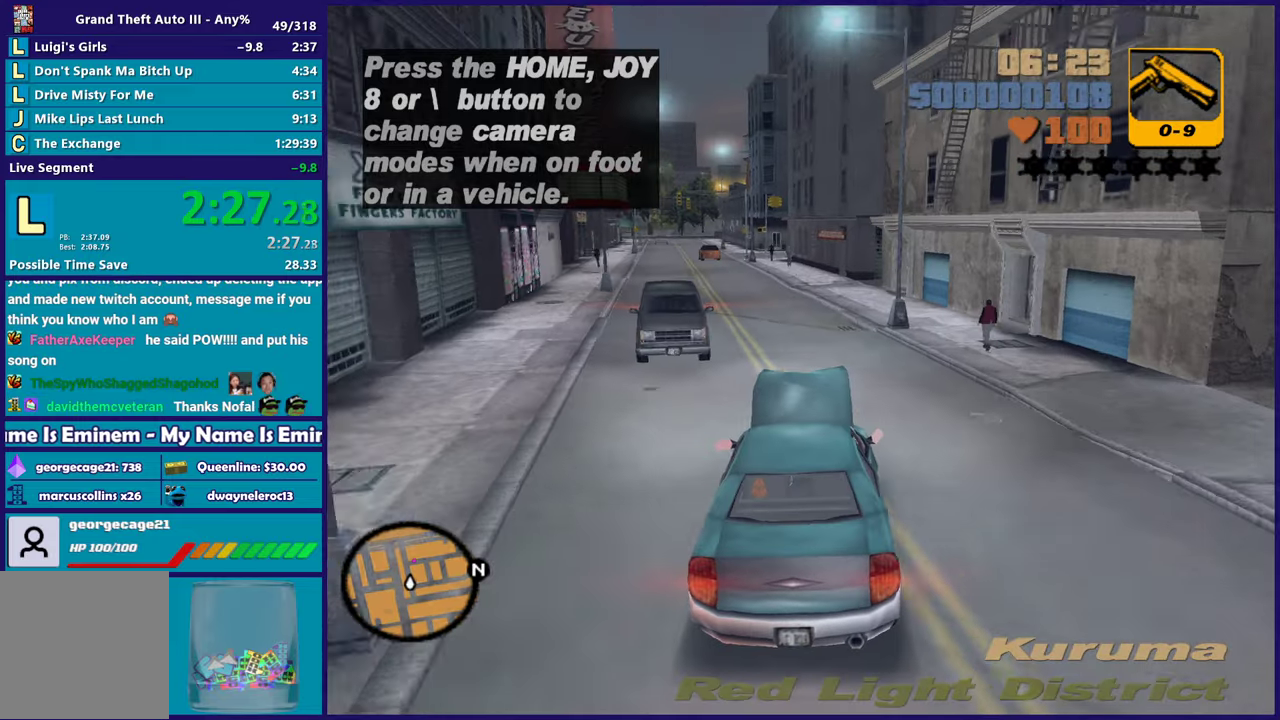
{"buttons": ["R2"], "left_stick": "center", "right_stick": "center", "events": [[183, "left_stick", "center"], [333, "left_stick", "left"], [483, "left_stick", "center"]]}